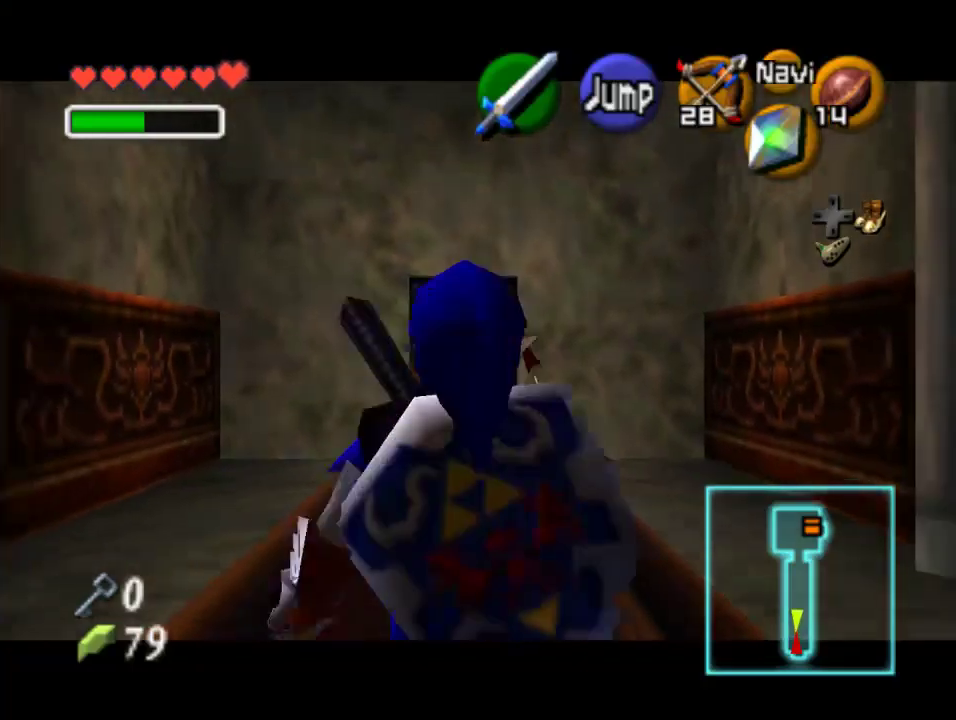
Gameplay with a controller (Nintendo layout); each line is a JSON object with the inputs held at the frame after it (dt_ms = milliseconds from this image to that frame). "events" lists button and stick changes between this image and that frame as [ms after this image, input, new state], when the widget could be followed in between. Not read: L1 L3 R1 R3.
{"dt_ms": 500, "buttons": ["Z"], "left_stick": "down", "events": []}
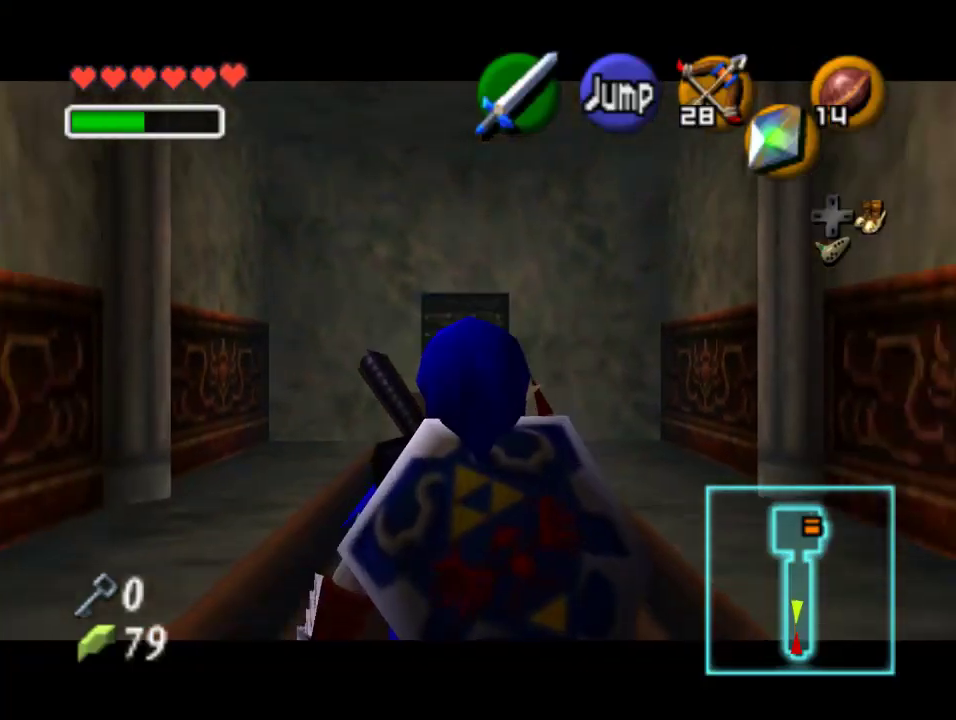
{"dt_ms": 500, "buttons": ["Z"], "left_stick": "down", "events": []}
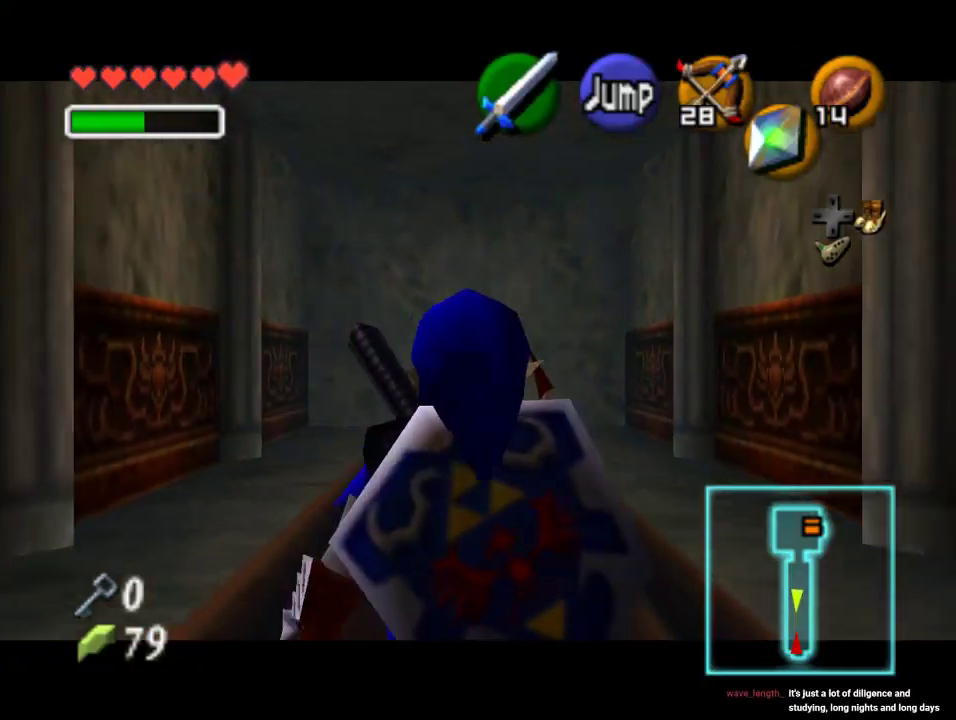
{"dt_ms": 500, "buttons": ["Z"], "left_stick": "down", "events": []}
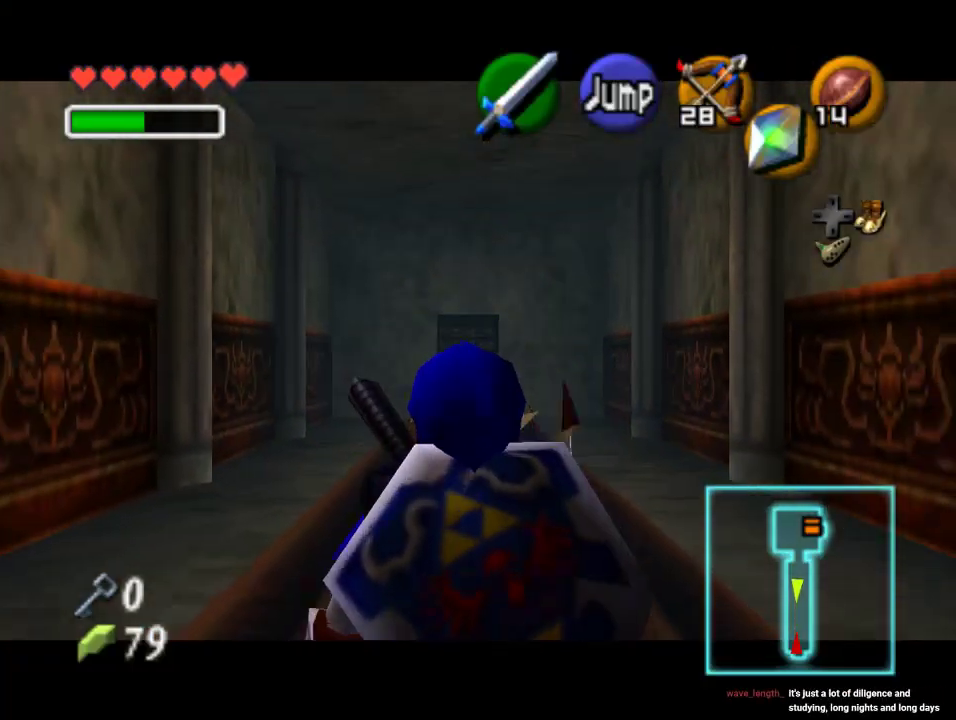
{"dt_ms": 500, "buttons": ["A"], "left_stick": "down", "events": [[367, "Z", "up"], [467, "A", "down"]]}
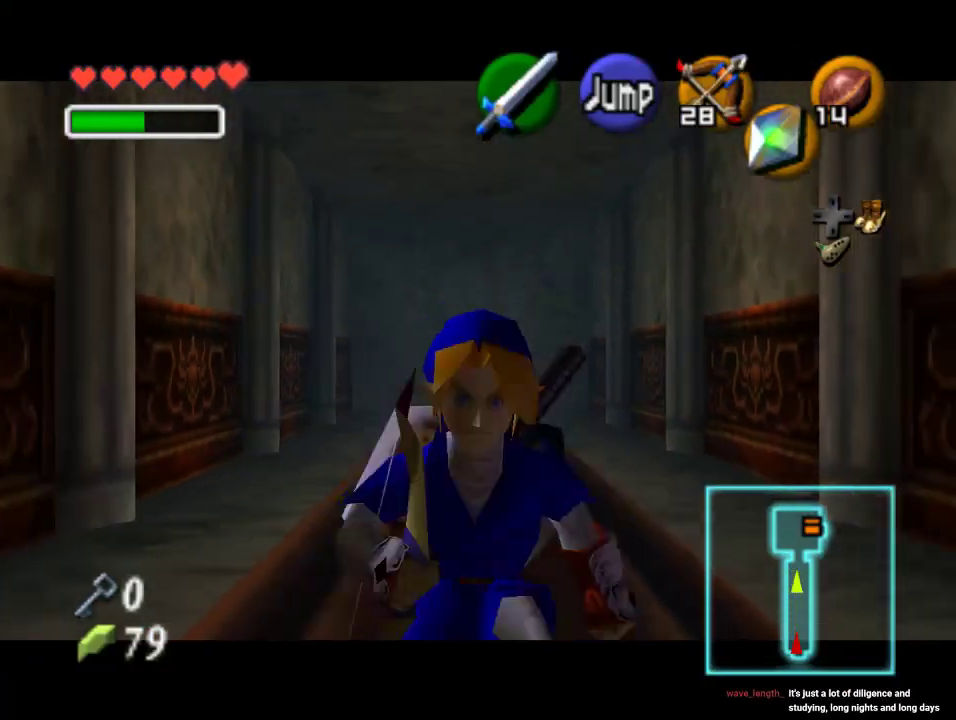
{"dt_ms": 500, "buttons": [], "left_stick": "up", "events": [[67, "left_stick", "center"], [100, "A", "up"], [133, "left_stick", "up"], [167, "Z", "down"], [333, "Z", "up"]]}
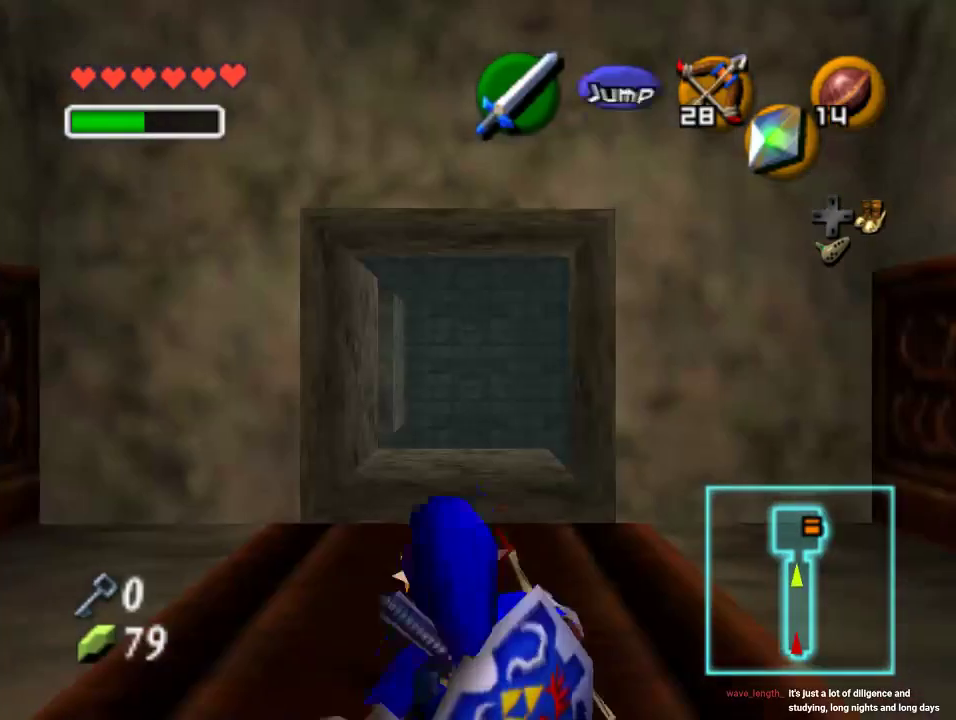
{"dt_ms": 500, "buttons": [], "left_stick": "up", "events": [[267, "A", "down"], [467, "A", "up"]]}
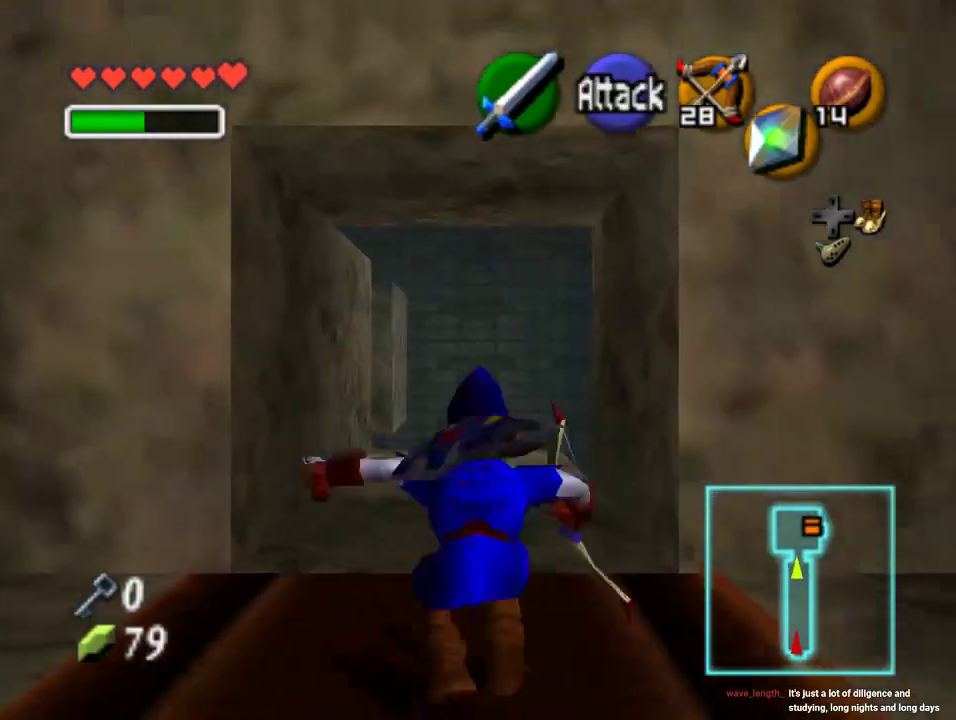
{"dt_ms": 500, "buttons": [], "left_stick": "up", "events": []}
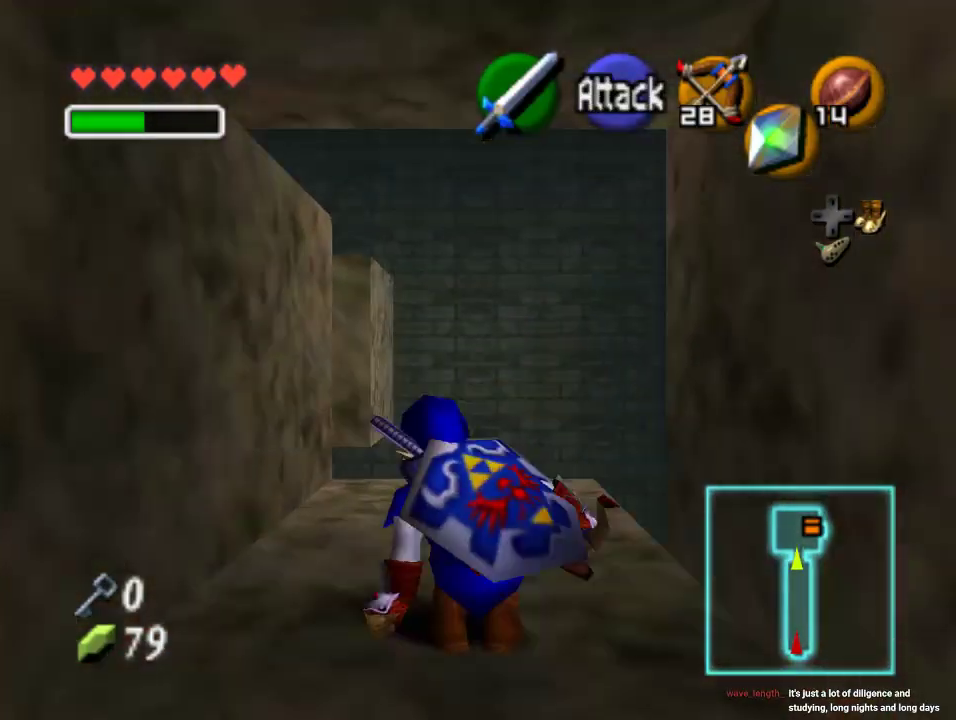
{"dt_ms": 500, "buttons": [], "left_stick": "up", "events": [[100, "left_stick", "up-right"], [333, "left_stick", "up"]]}
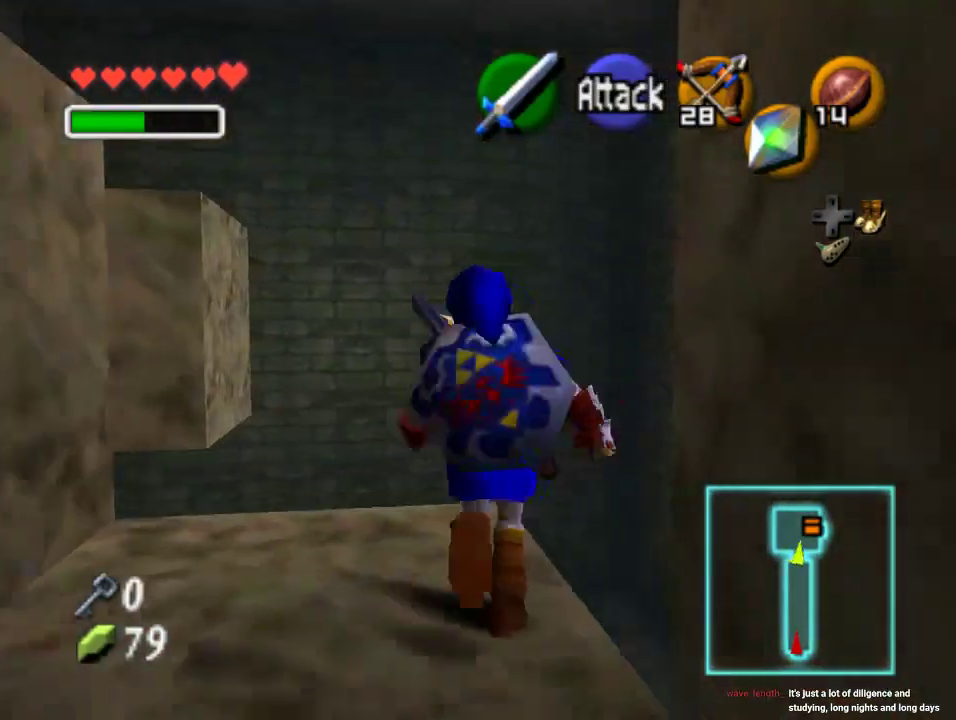
{"dt_ms": 500, "buttons": [], "left_stick": "up", "events": [[33, "A", "down"], [233, "A", "up"]]}
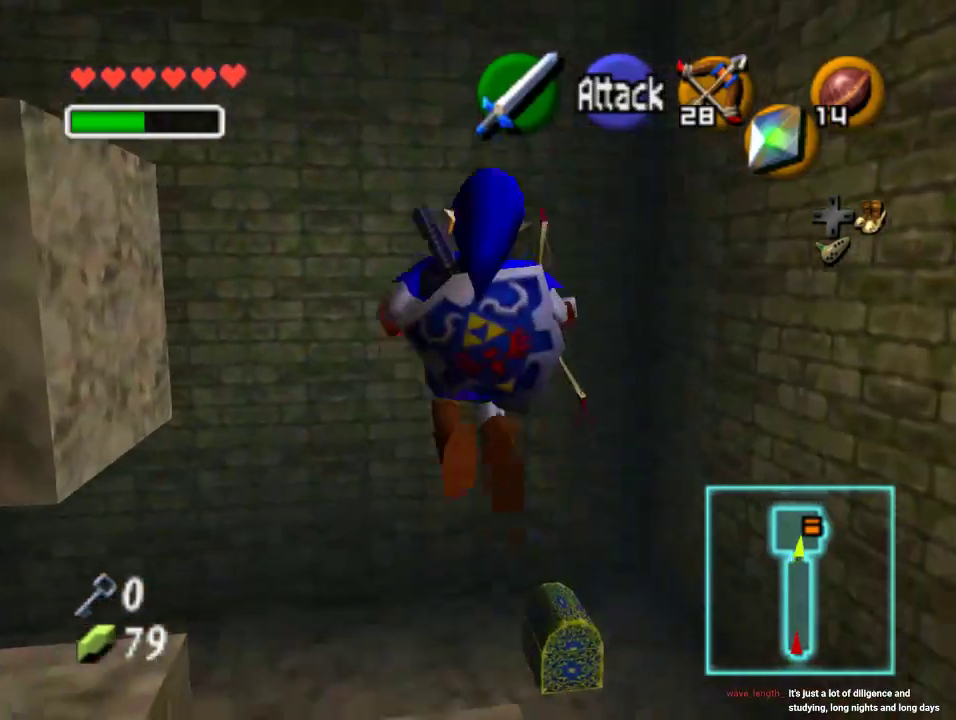
{"dt_ms": 500, "buttons": [], "left_stick": "up-right", "events": [[300, "left_stick", "up-right"]]}
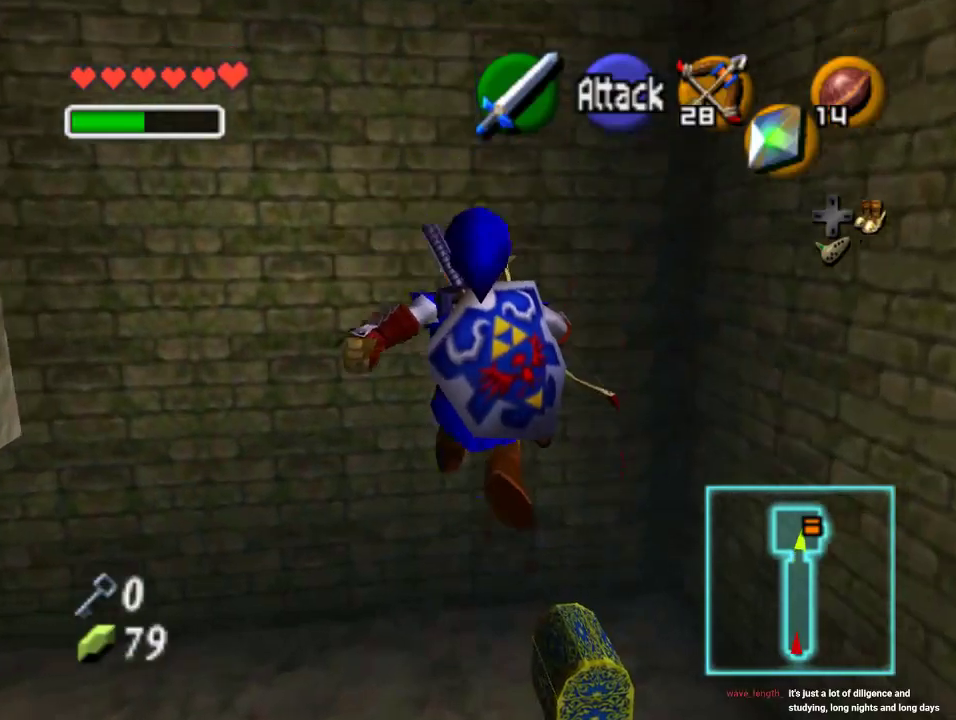
{"dt_ms": 500, "buttons": [], "left_stick": "up", "events": [[133, "left_stick", "up"]]}
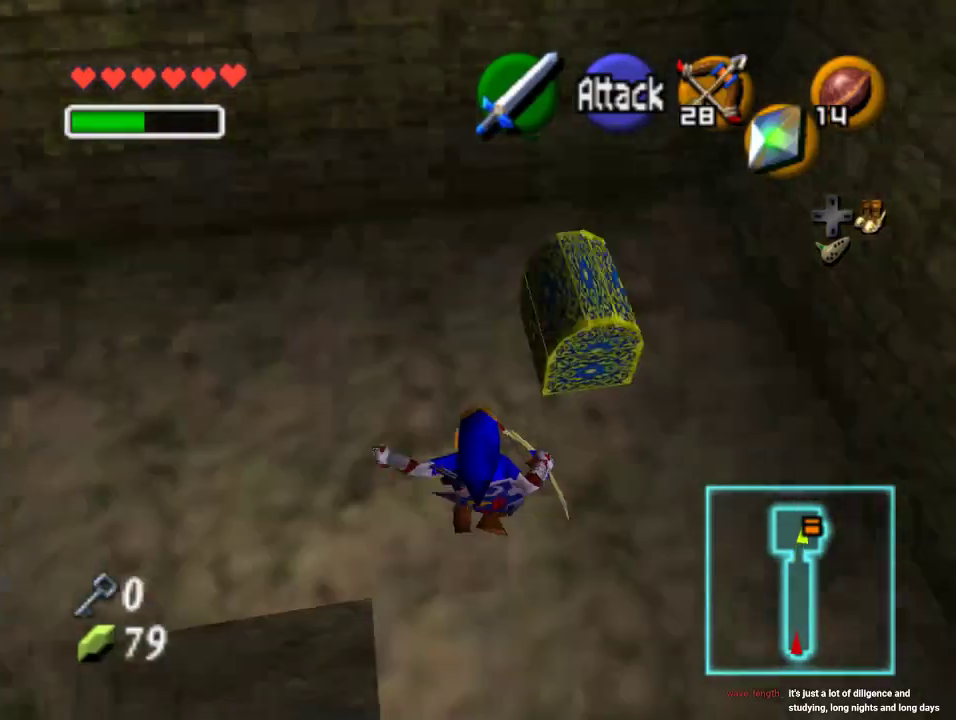
{"dt_ms": 500, "buttons": ["A"], "left_stick": "right", "events": [[233, "left_stick", "center"], [400, "left_stick", "right"], [500, "A", "down"]]}
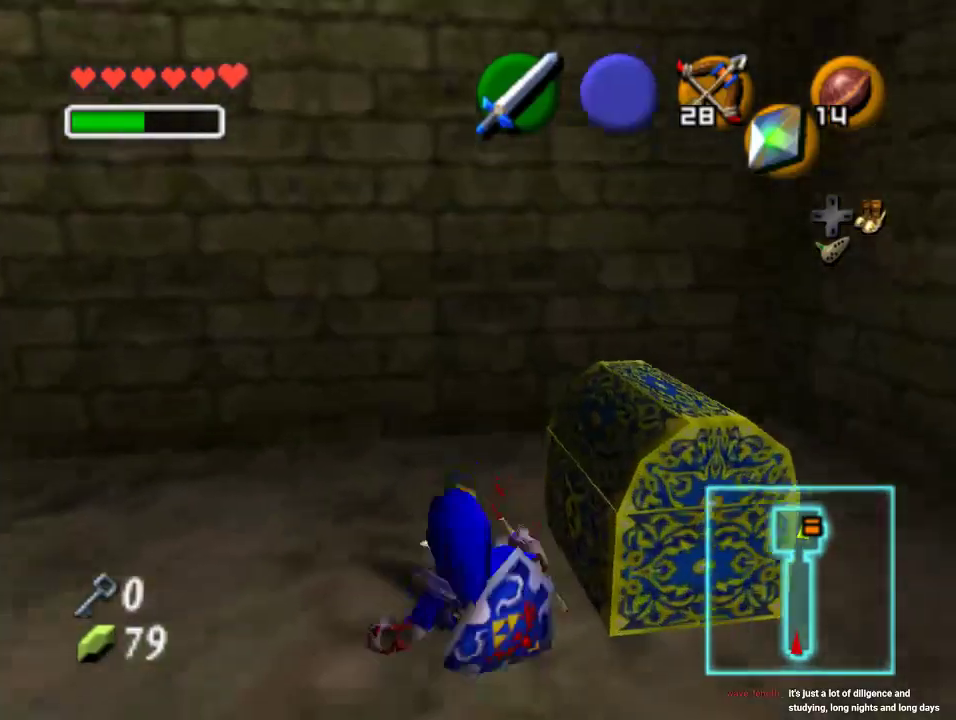
{"dt_ms": 500, "buttons": [], "left_stick": "center", "events": [[67, "left_stick", "center"], [233, "A", "up"], [333, "A", "down"], [400, "A", "up"]]}
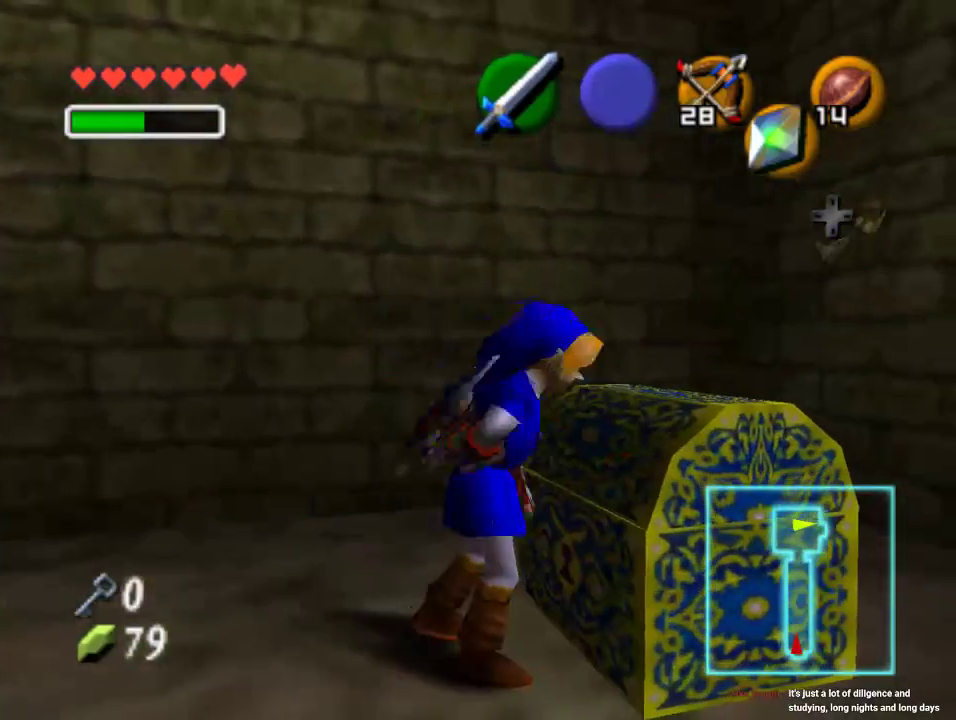
{"dt_ms": 500, "buttons": [], "left_stick": "center", "events": []}
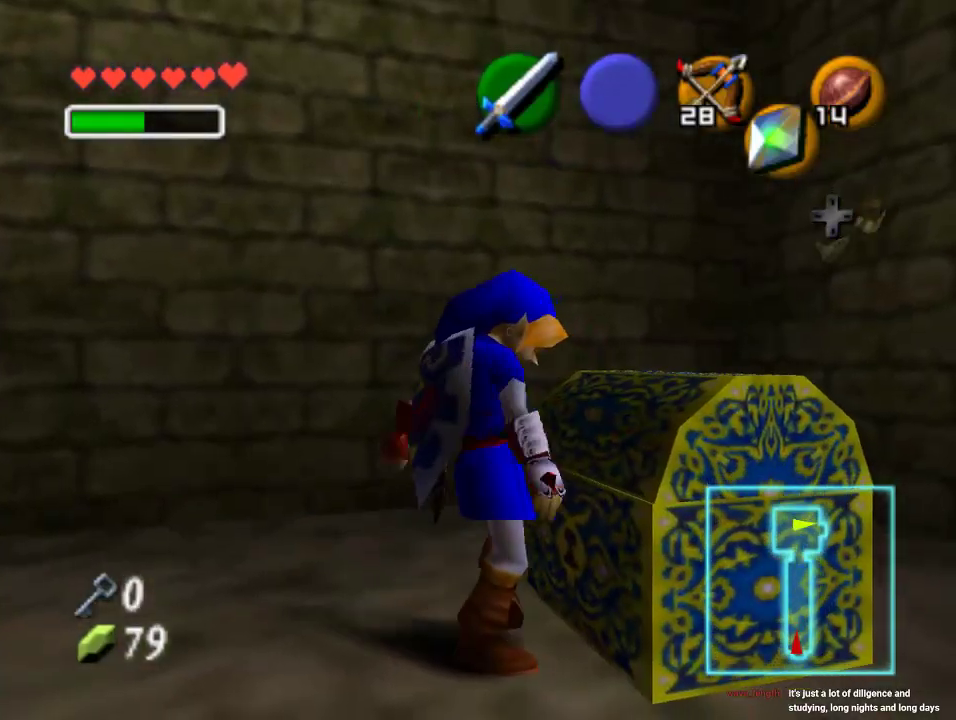
{"dt_ms": 500, "buttons": [], "left_stick": "center", "events": []}
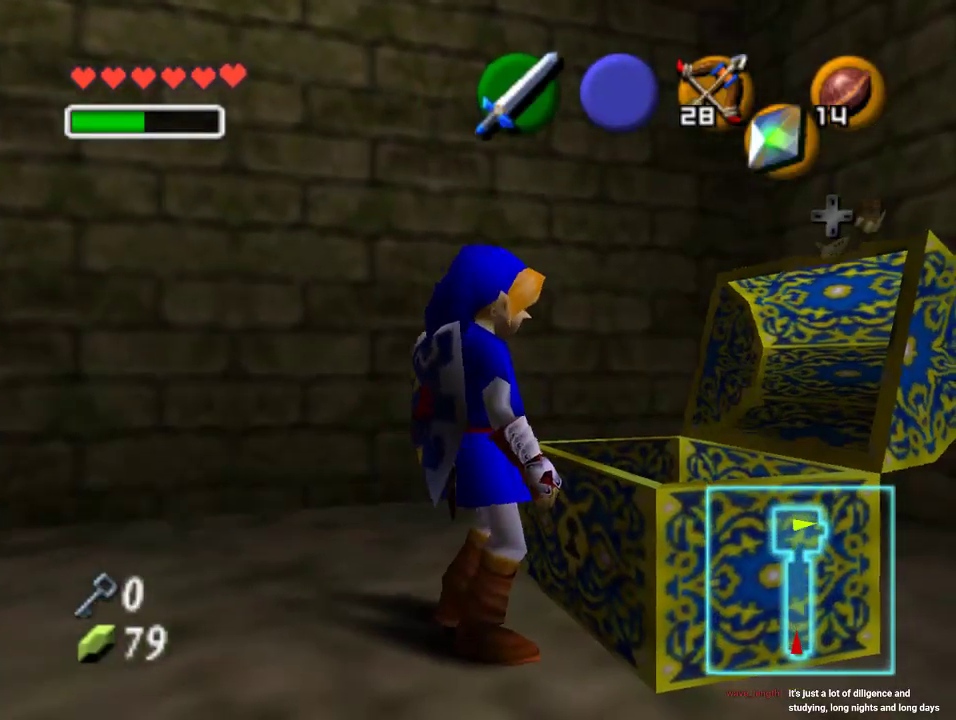
{"dt_ms": 500, "buttons": [], "left_stick": "center", "events": []}
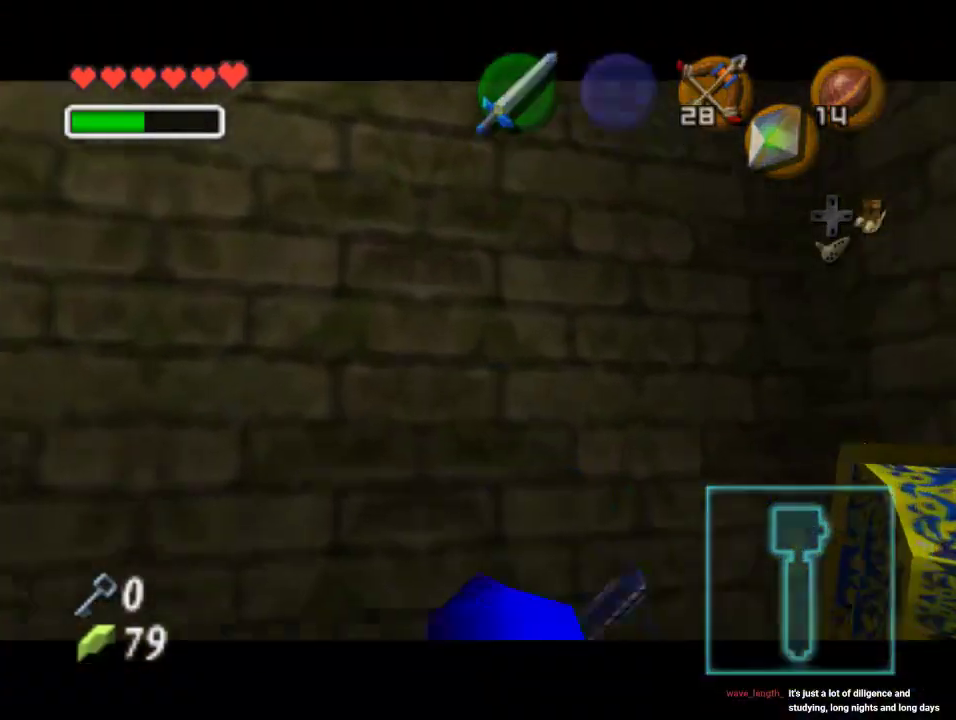
{"dt_ms": 500, "buttons": [], "left_stick": "center", "events": []}
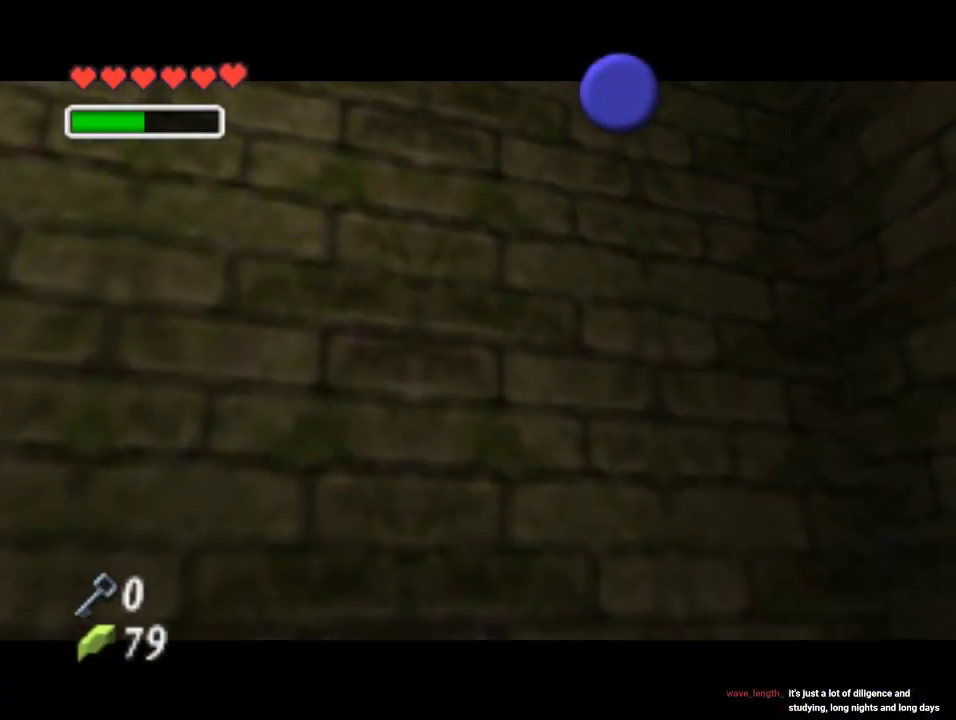
{"dt_ms": 500, "buttons": [], "left_stick": "center", "events": []}
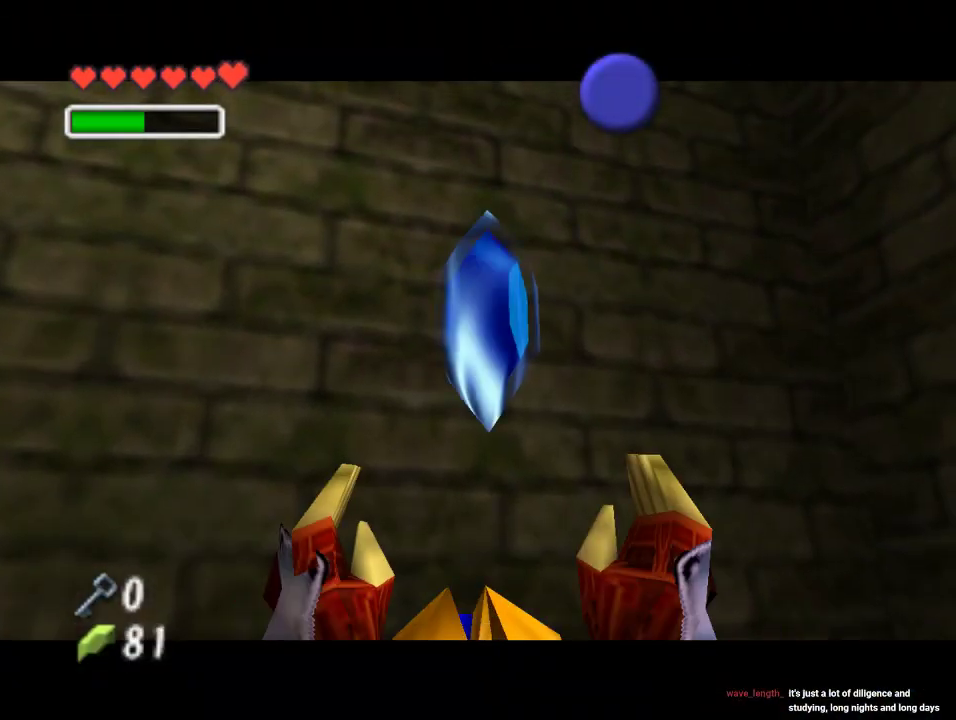
{"dt_ms": 500, "buttons": [], "left_stick": "center", "events": [[333, "B", "down"], [367, "A", "down"], [400, "B", "up"], [433, "A", "up"], [467, "B", "down"], [500, "B", "up"]]}
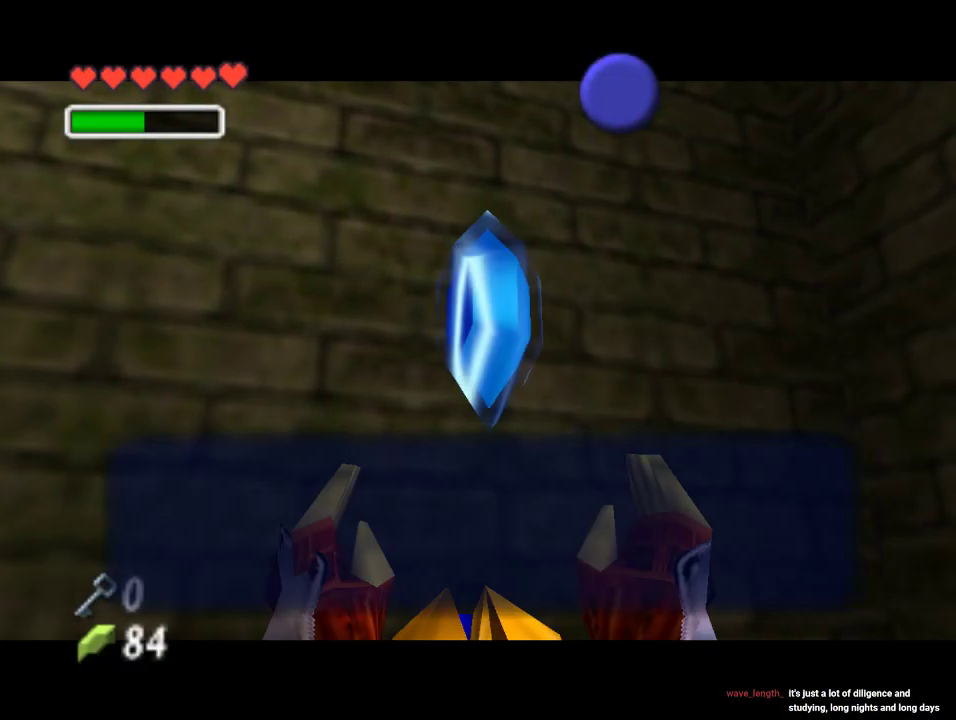
{"dt_ms": 500, "buttons": [], "left_stick": "down-left", "events": [[100, "B", "down"], [133, "A", "down"], [167, "B", "up"], [200, "A", "up"], [333, "left_stick", "down-left"]]}
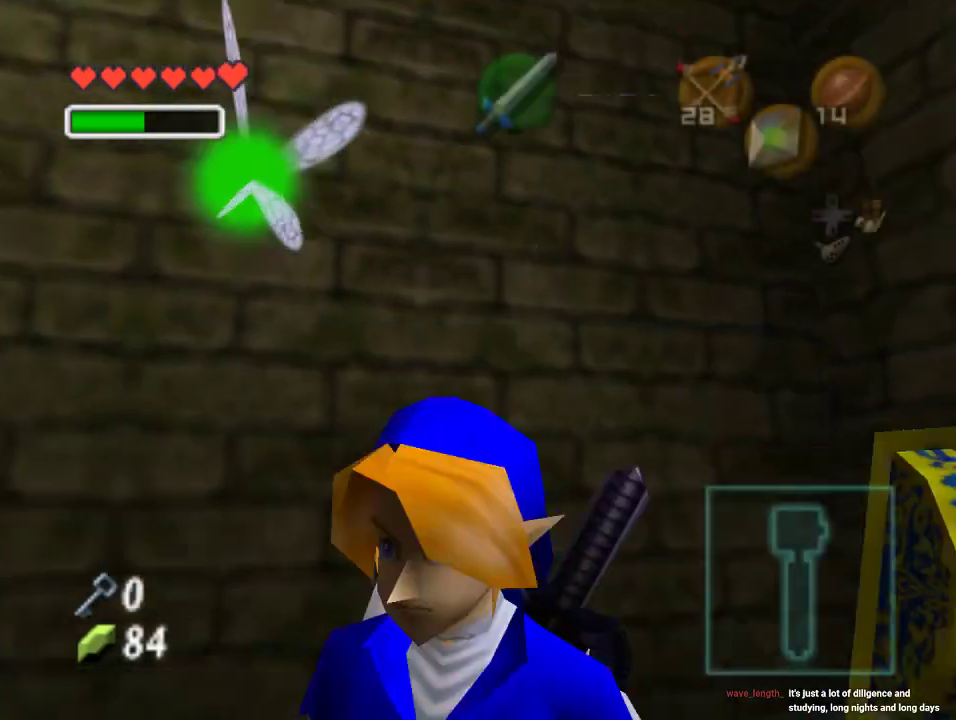
{"dt_ms": 1000, "buttons": [], "left_stick": "center"}
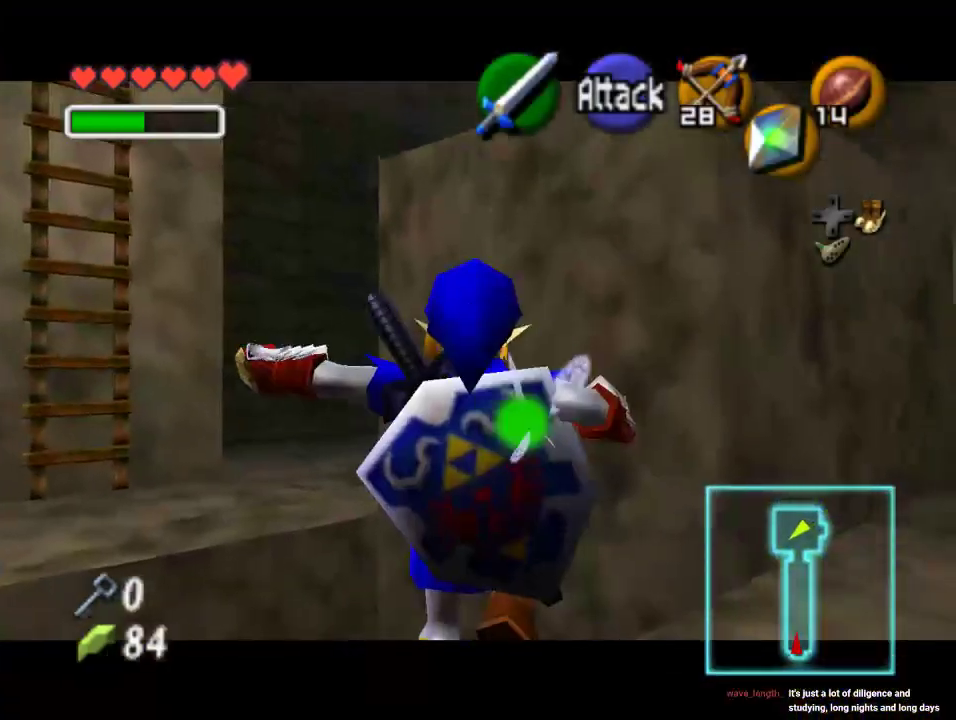
{"dt_ms": 500, "buttons": [], "left_stick": "down", "events": [[433, "left_stick", "down"]]}
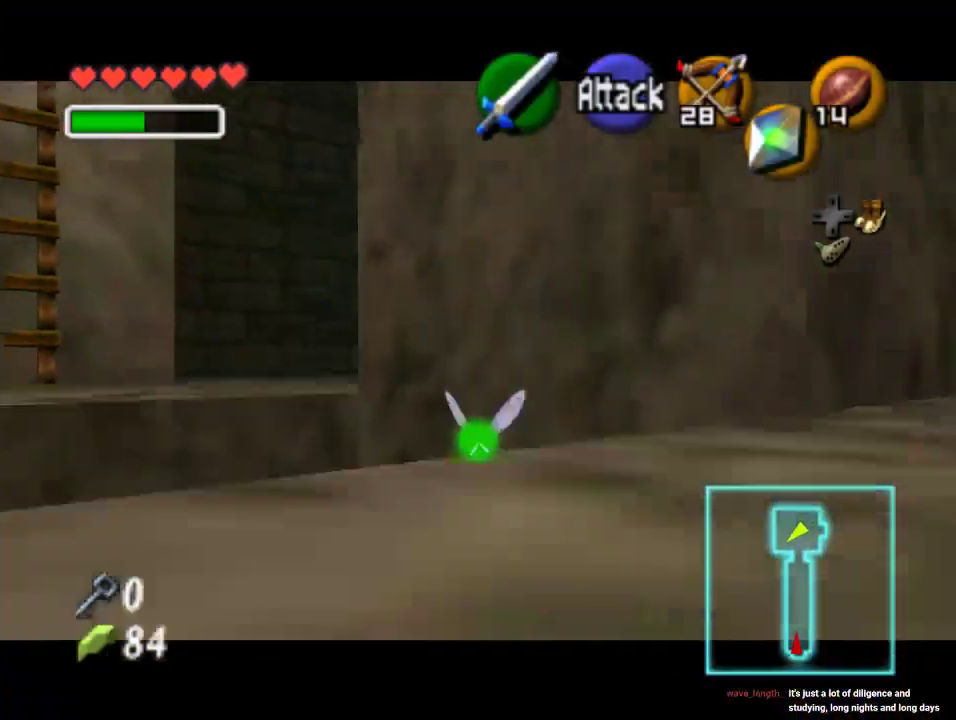
{"dt_ms": 500, "buttons": [], "left_stick": "up", "events": [[167, "left_stick", "center"], [433, "left_stick", "up-left"], [500, "left_stick", "up"]]}
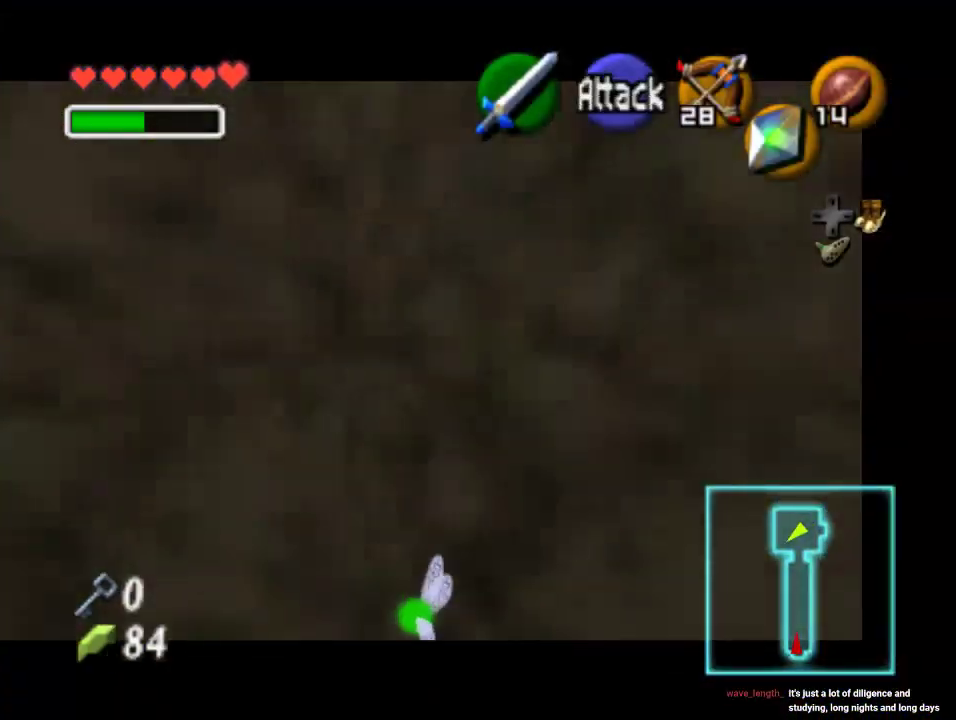
{"dt_ms": 500, "buttons": [], "left_stick": "up", "events": []}
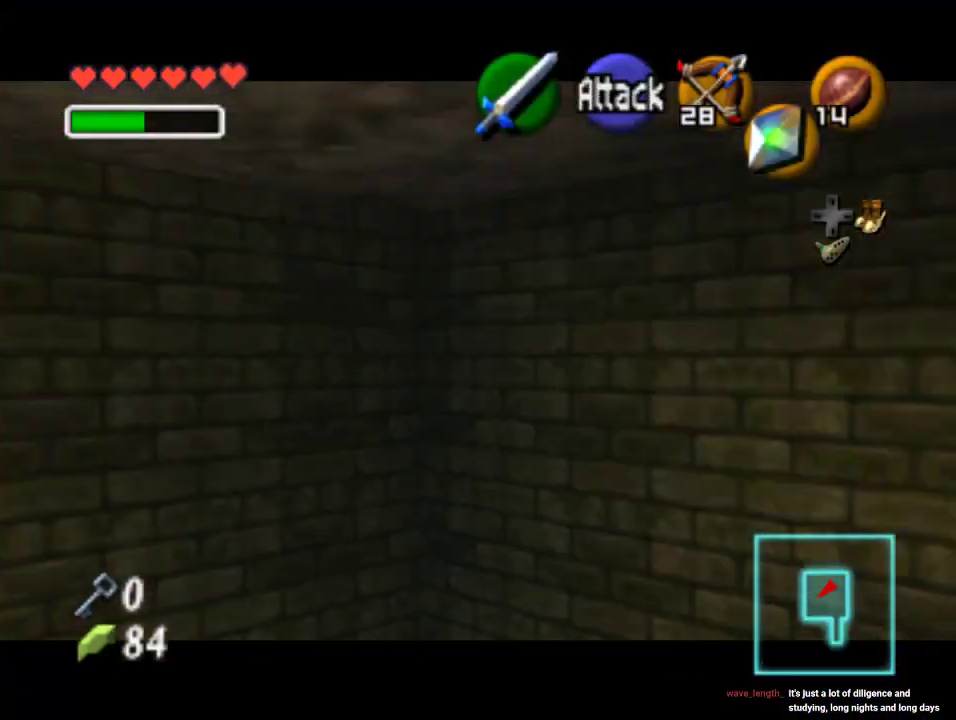
{"dt_ms": 500, "buttons": [], "left_stick": "center", "events": [[200, "left_stick", "center"]]}
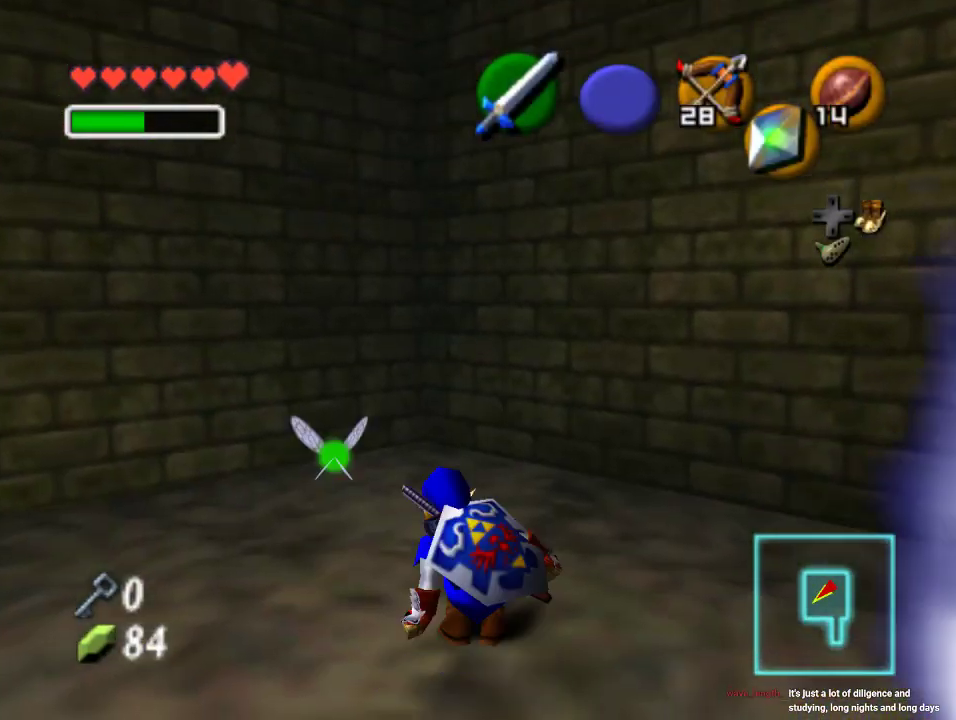
{"dt_ms": 500, "buttons": ["Z"], "left_stick": "center", "events": [[67, "left_stick", "down-left"], [167, "left_stick", "center"], [233, "Z", "down"], [333, "Z", "up"], [433, "Z", "down"]]}
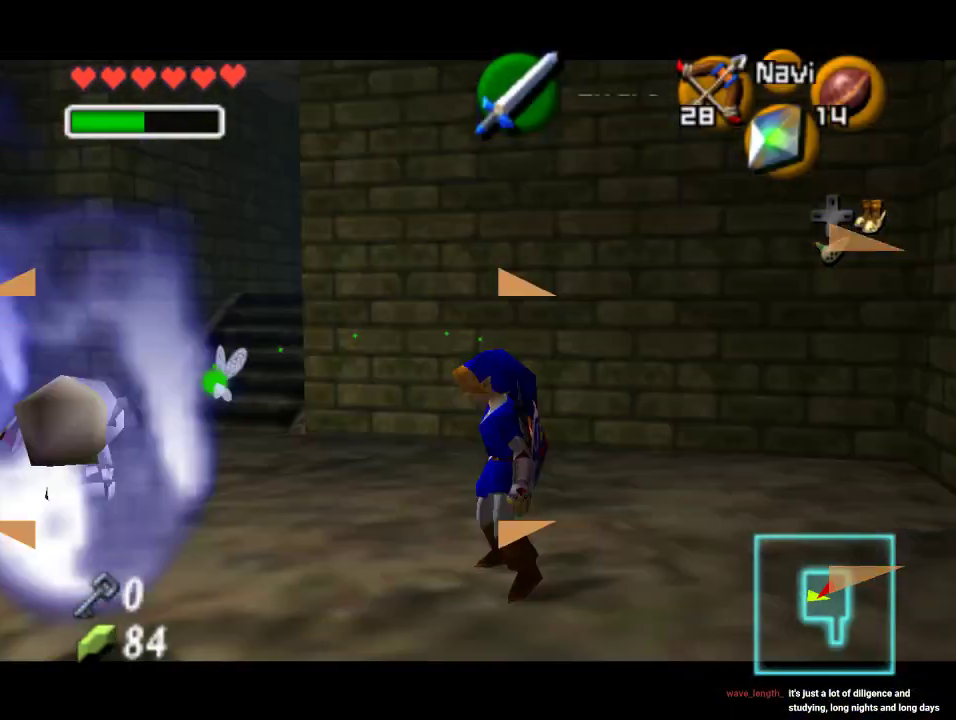
{"dt_ms": 500, "buttons": ["Z"], "left_stick": "up", "events": [[400, "left_stick", "up"]]}
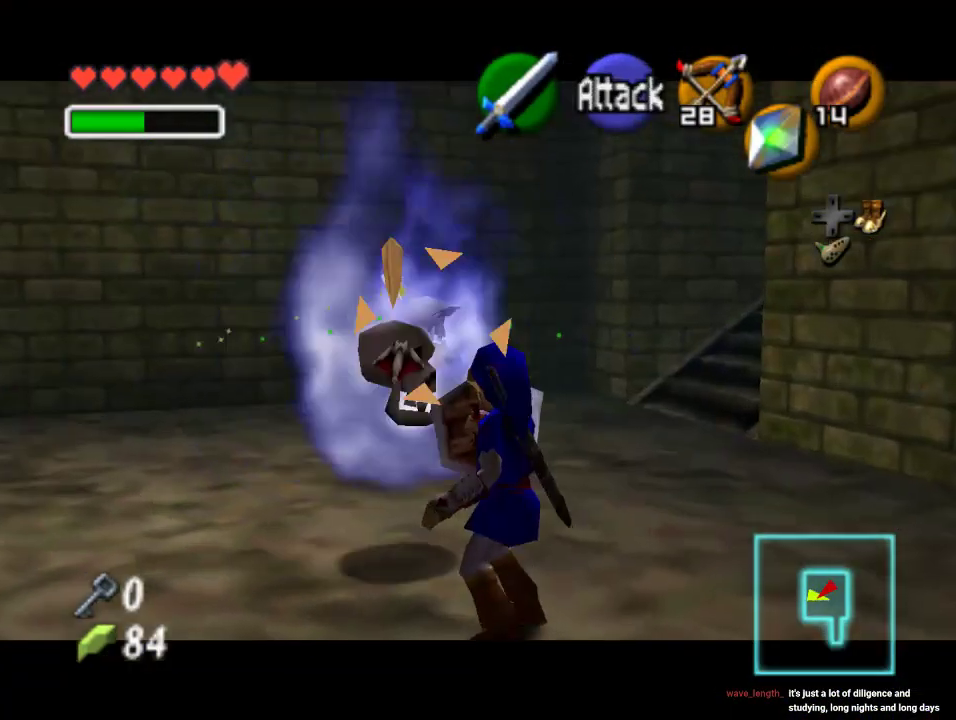
{"dt_ms": 500, "buttons": ["Z"], "left_stick": "center", "events": [[267, "left_stick", "up-right"], [500, "left_stick", "center"]]}
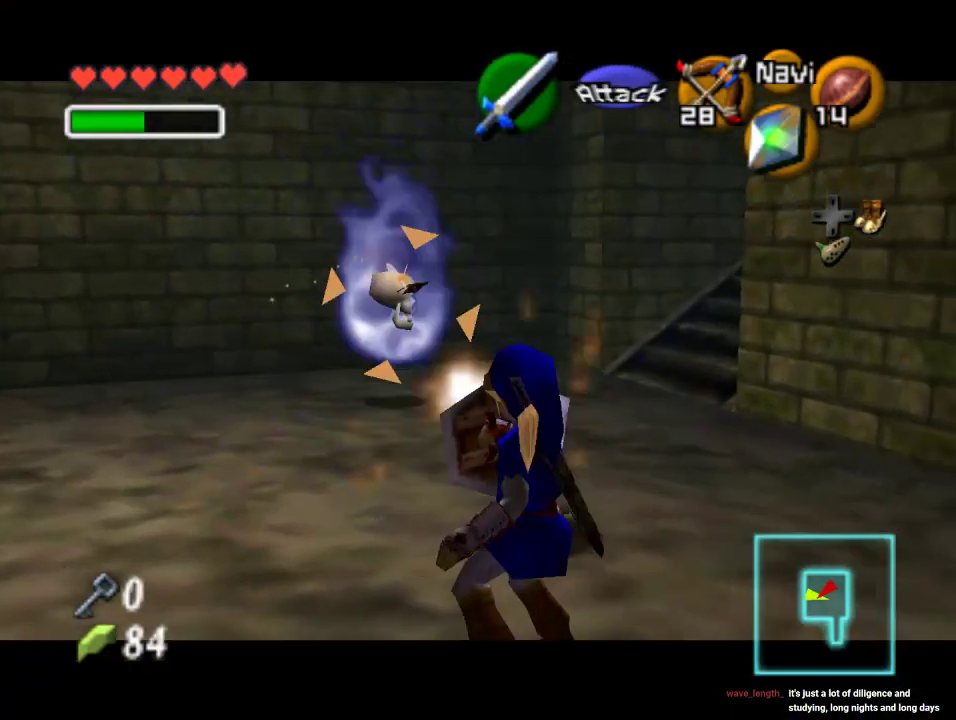
{"dt_ms": 500, "buttons": ["Z"], "left_stick": "up", "events": [[267, "B", "down"], [333, "B", "up"], [400, "B", "down"], [467, "B", "up"], [467, "left_stick", "up"]]}
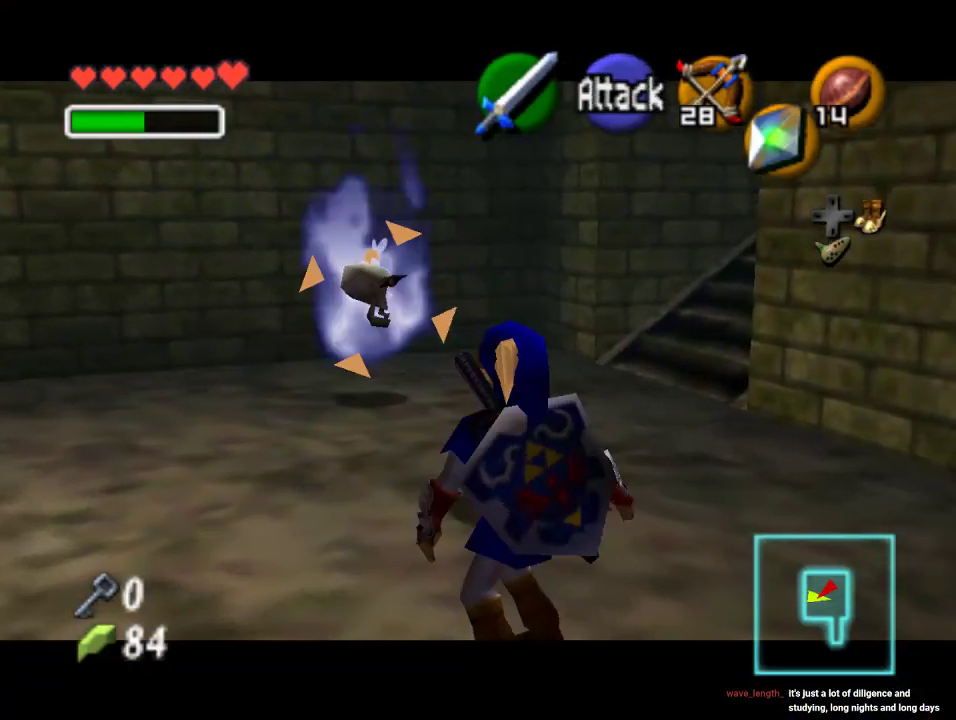
{"dt_ms": 500, "buttons": ["B", "Z"], "left_stick": "up", "events": [[67, "B", "down"], [100, "left_stick", "down-right"], [167, "B", "up"], [167, "left_stick", "up-right"], [233, "B", "down"], [267, "left_stick", "up-left"], [333, "B", "up"], [400, "B", "down"], [400, "left_stick", "up"]]}